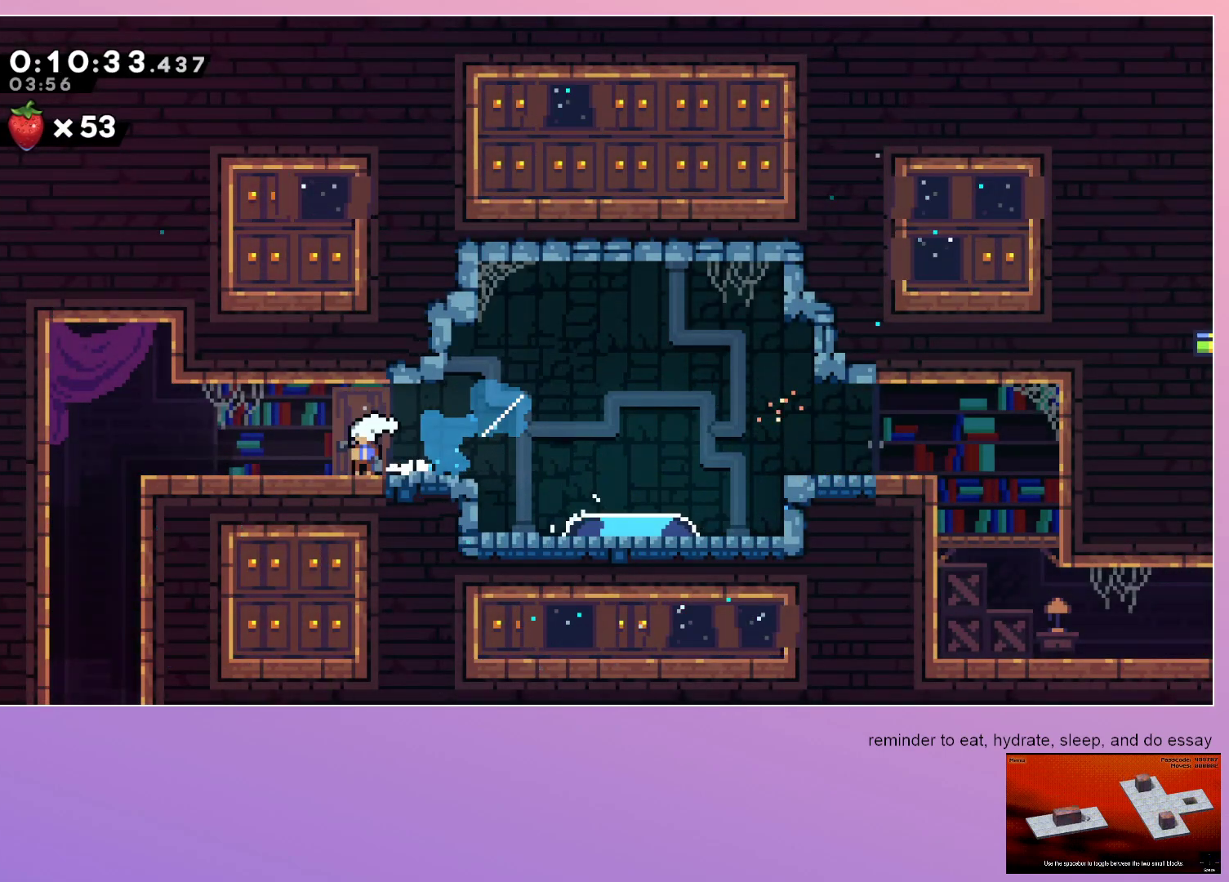
Gameplay with keyboard; each line is a JSON object with the keys held at the frame after it. "events" lists presses ("down") and releases ("up") of "dash", "down", "grab", "left", "menu", "right" and "up" between this image and that frame as [ms after this image, input, new state], when the widget could be followed in between. No other keys are recorded. Mouse input is not recorded. Key names are as the overlay labels them; some are game actions (e.g. jump) rather than physical keys. Not read: jump.
{"keys": ["down"], "events": [[133, "dash", "up"], [217, "left", "up"], [267, "dash", "down"], [450, "dash", "up"]]}
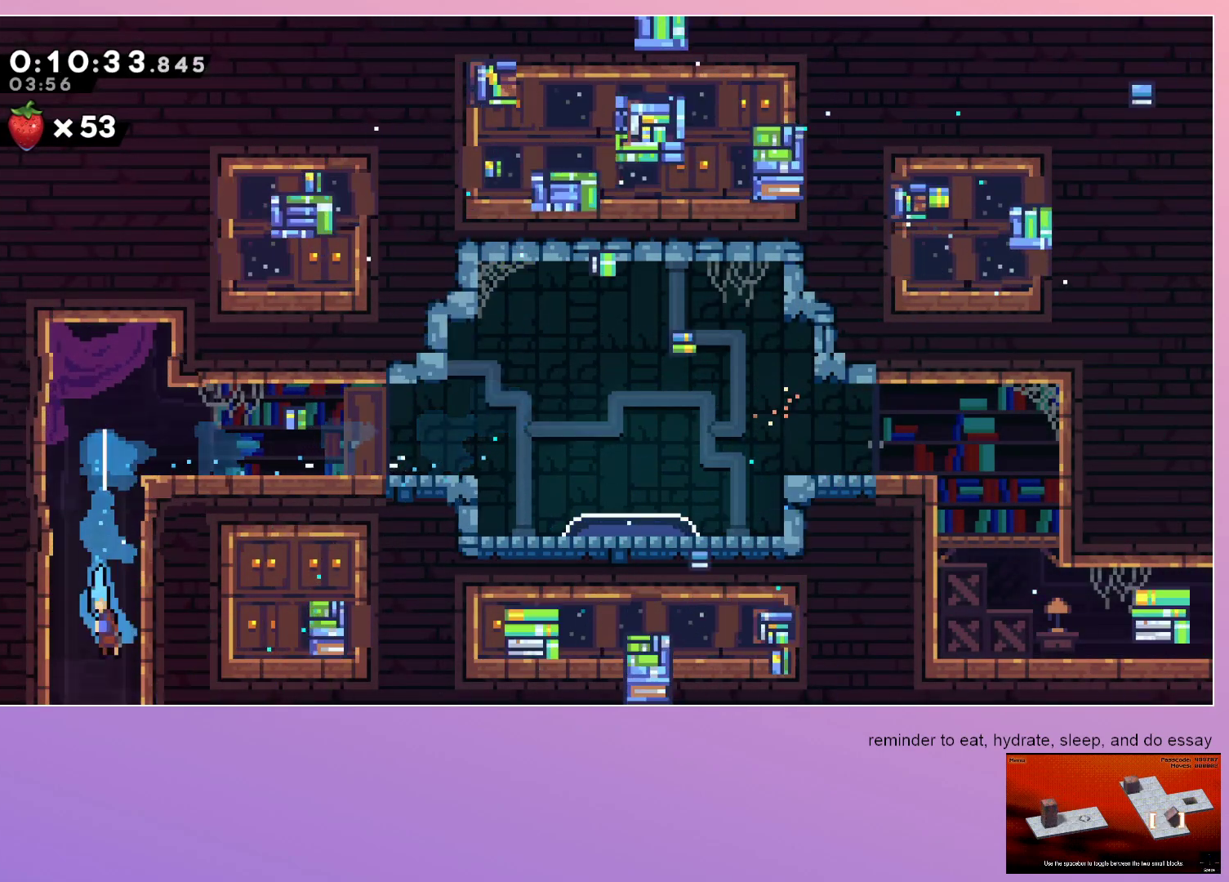
{"keys": ["down", "right"], "events": [[283, "right", "down"]]}
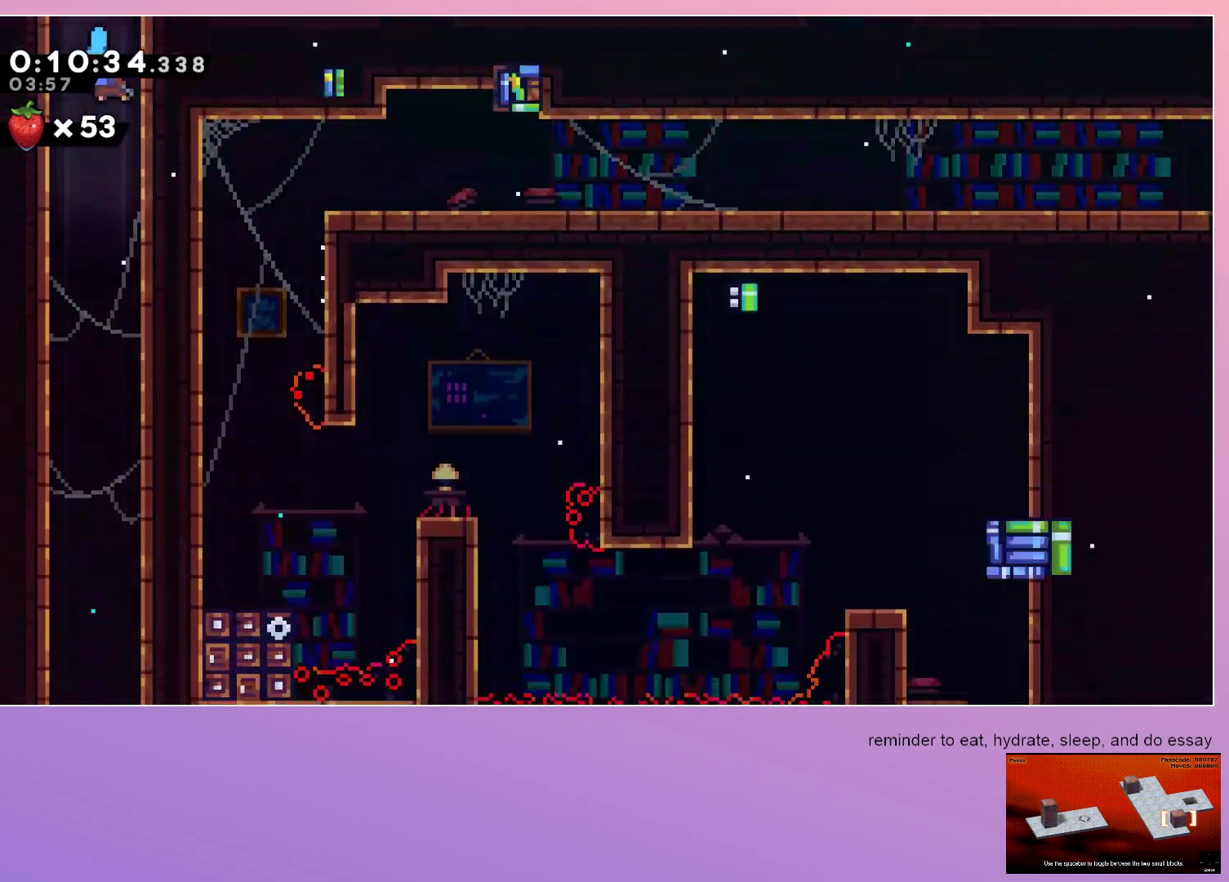
{"keys": ["down", "right"], "events": []}
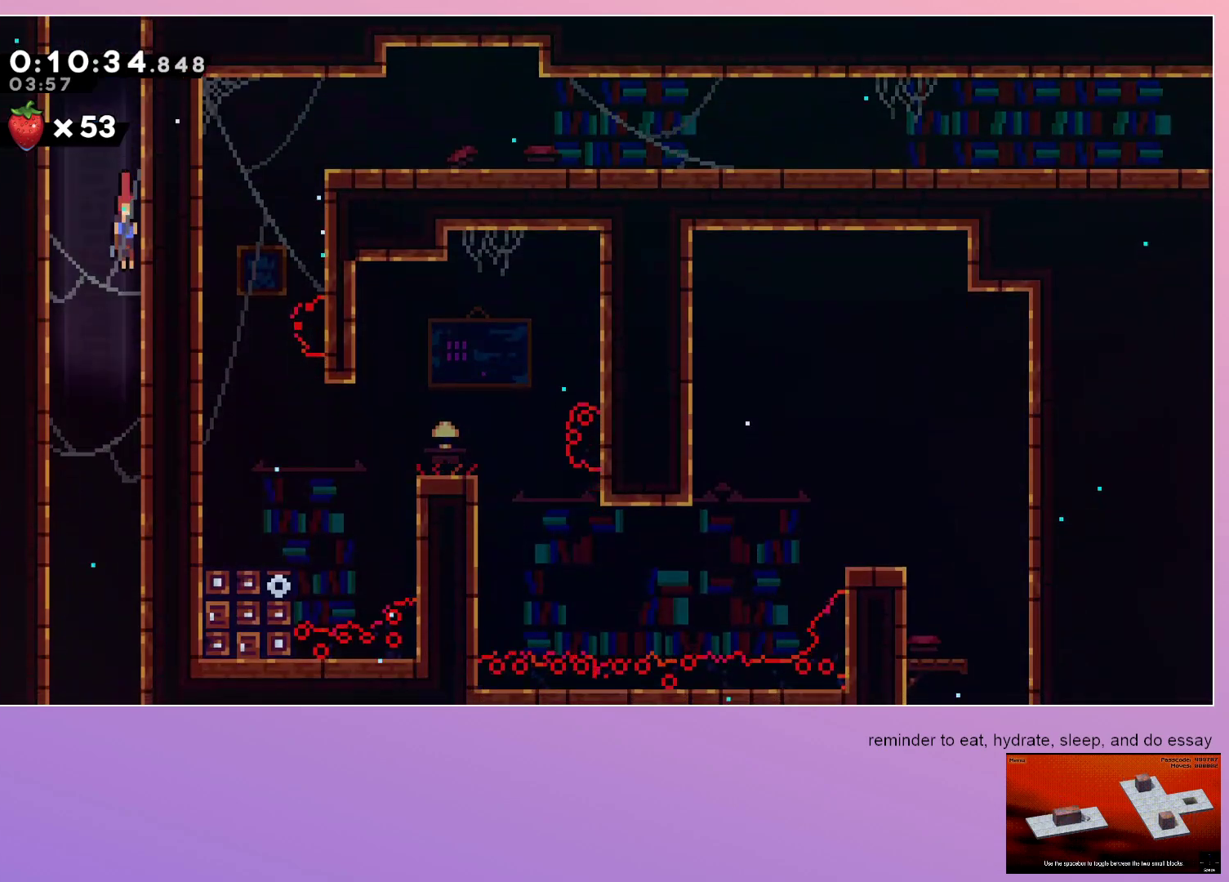
{"keys": ["down"], "events": [[83, "right", "up"]]}
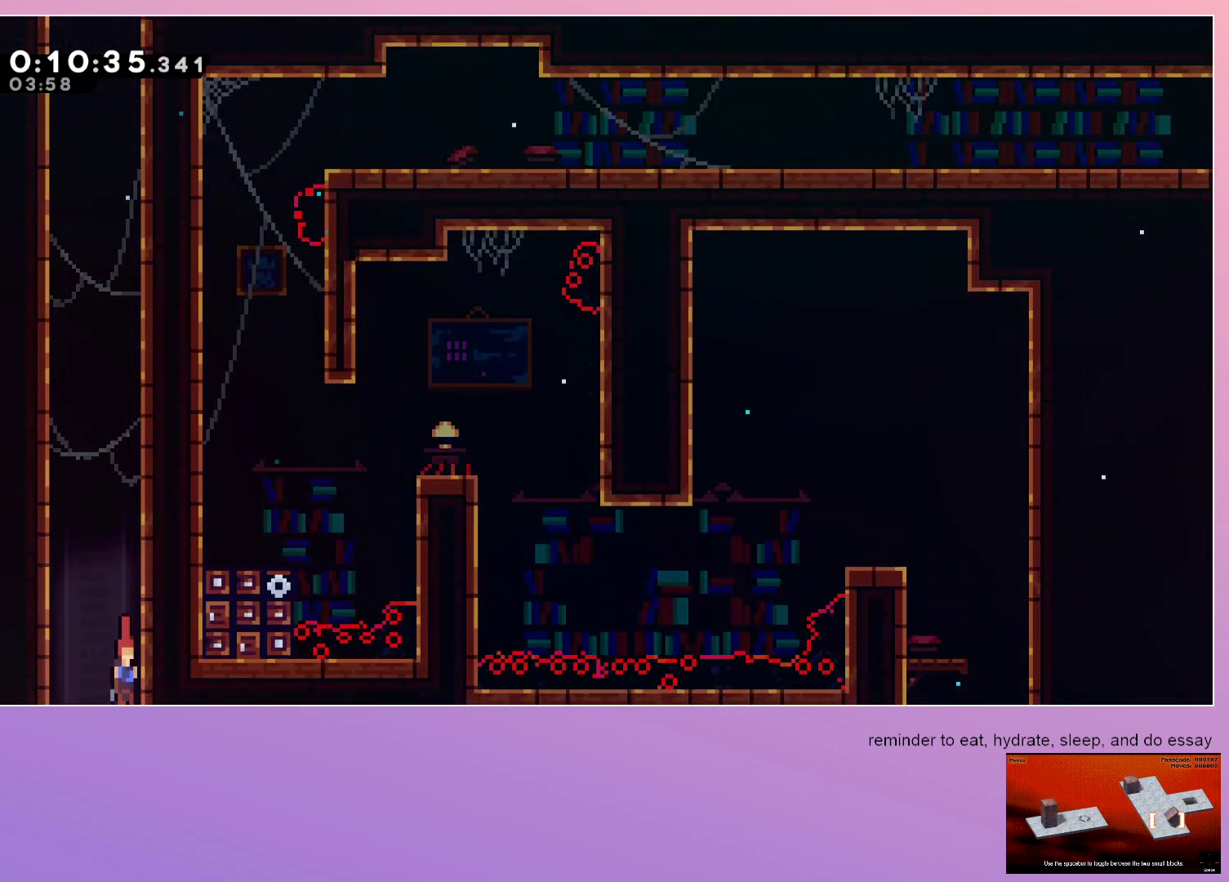
{"keys": ["down"], "events": []}
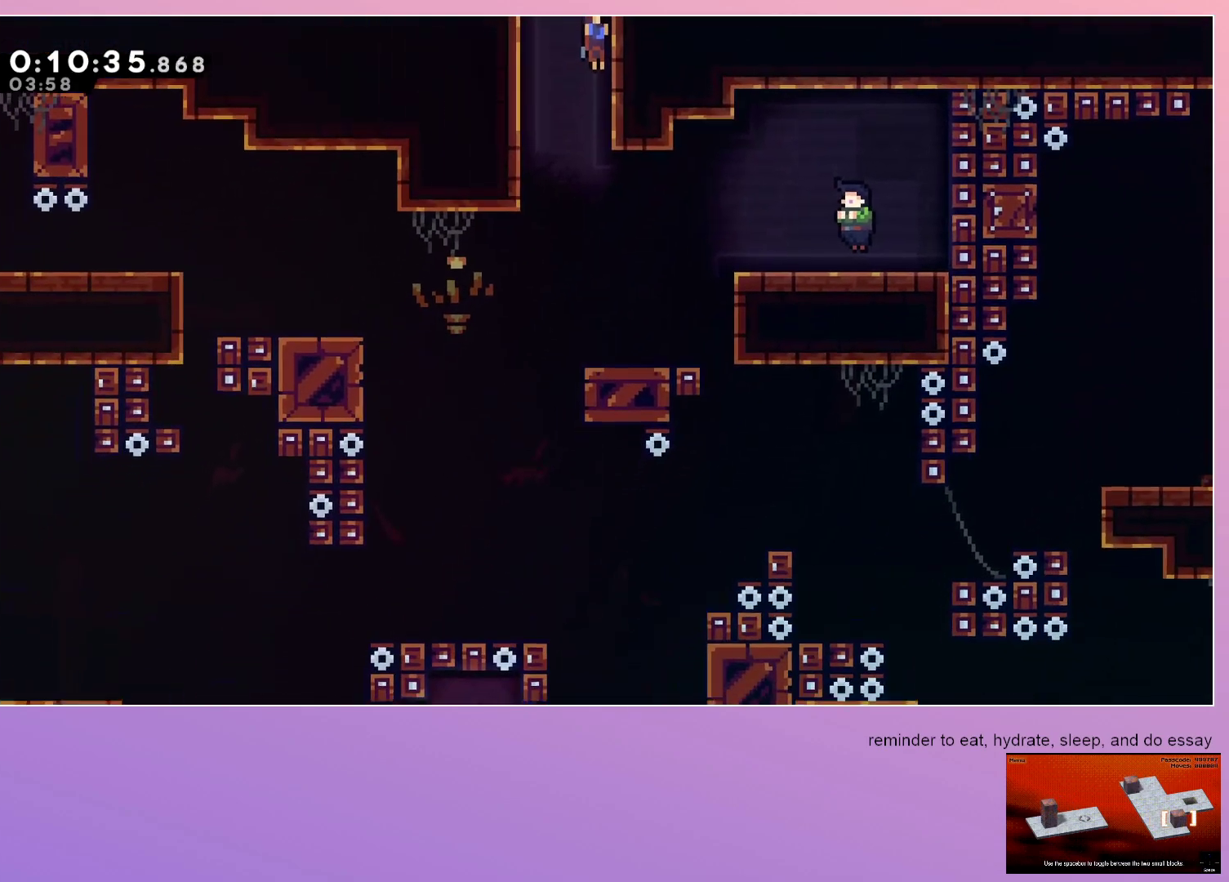
{"keys": [], "events": [[333, "down", "up"], [383, "dash", "down"], [383, "right", "down"], [483, "dash", "up"], [483, "right", "up"]]}
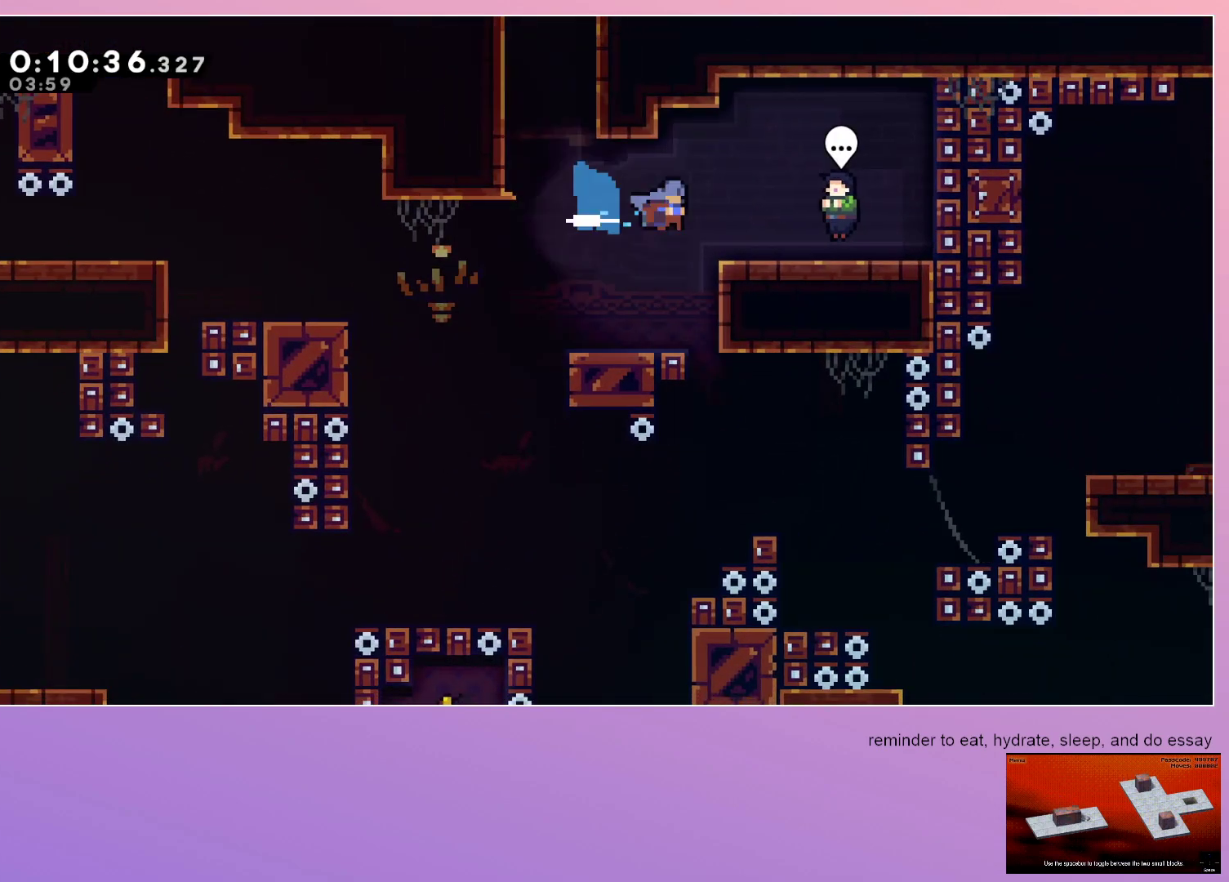
{"keys": ["dash"], "events": [[317, "grab", "down"], [350, "menu", "down"], [400, "dash", "down"], [450, "grab", "up"], [450, "menu", "up"]]}
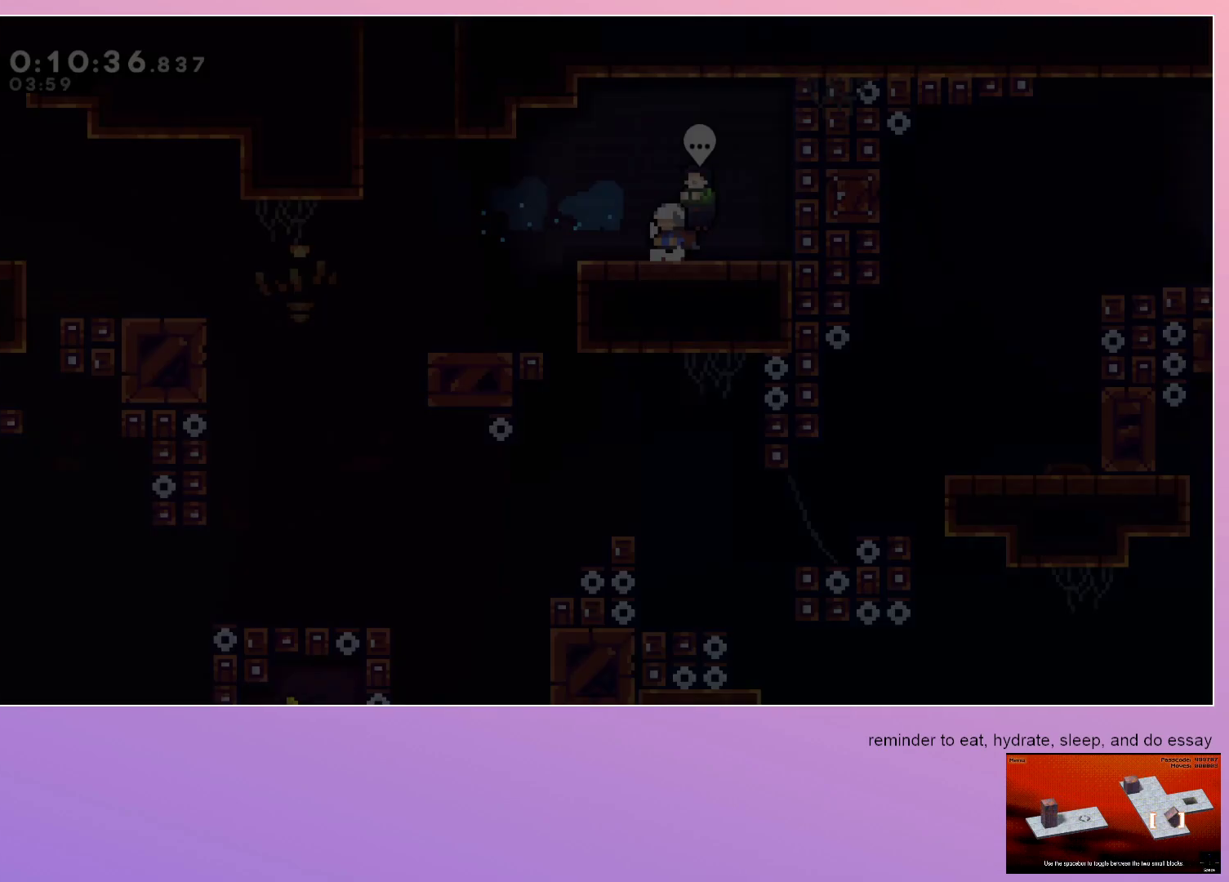
{"keys": ["down", "left"], "events": [[83, "dash", "up"], [467, "down", "down"], [467, "left", "down"]]}
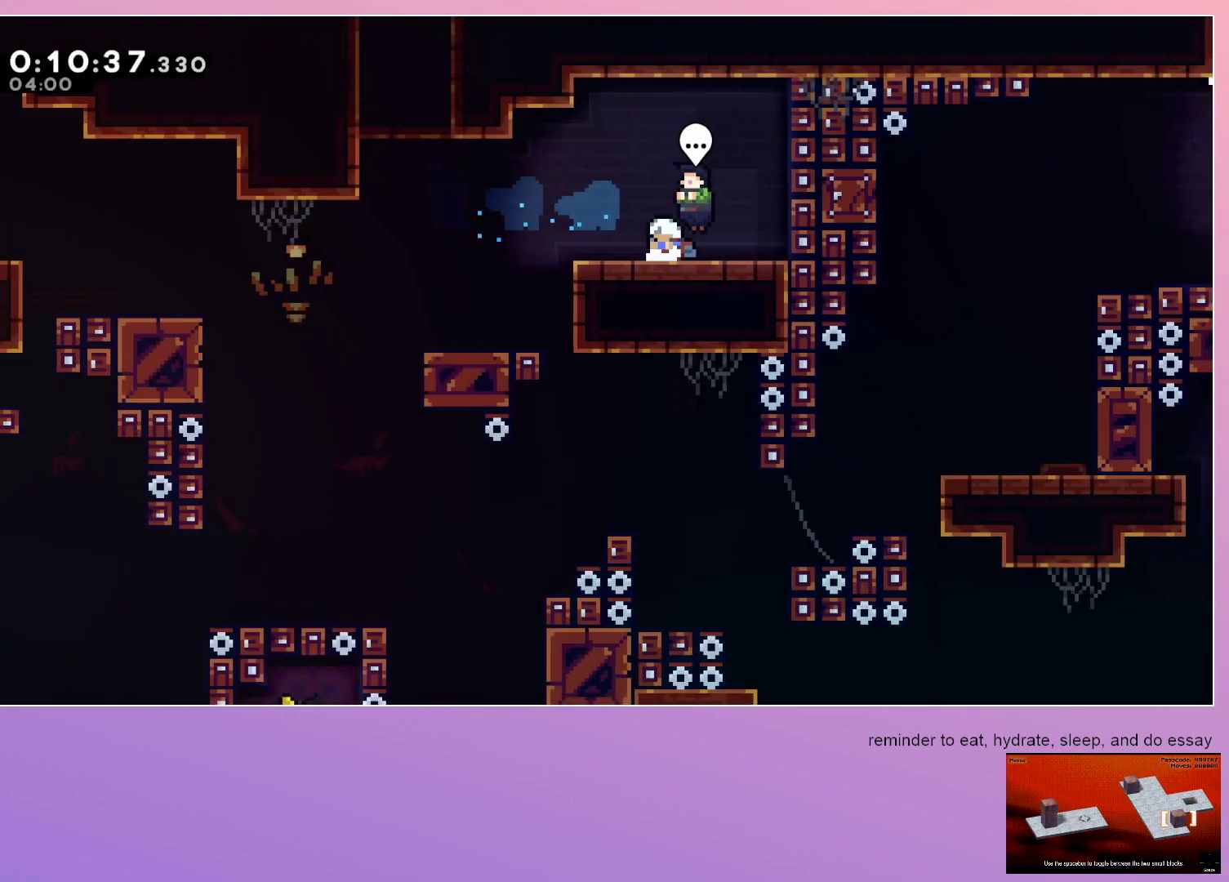
{"keys": ["down"], "events": [[17, "dash", "down"], [100, "left", "up"], [150, "dash", "up"], [200, "right", "down"], [250, "dash", "down"], [383, "dash", "up"], [383, "right", "up"]]}
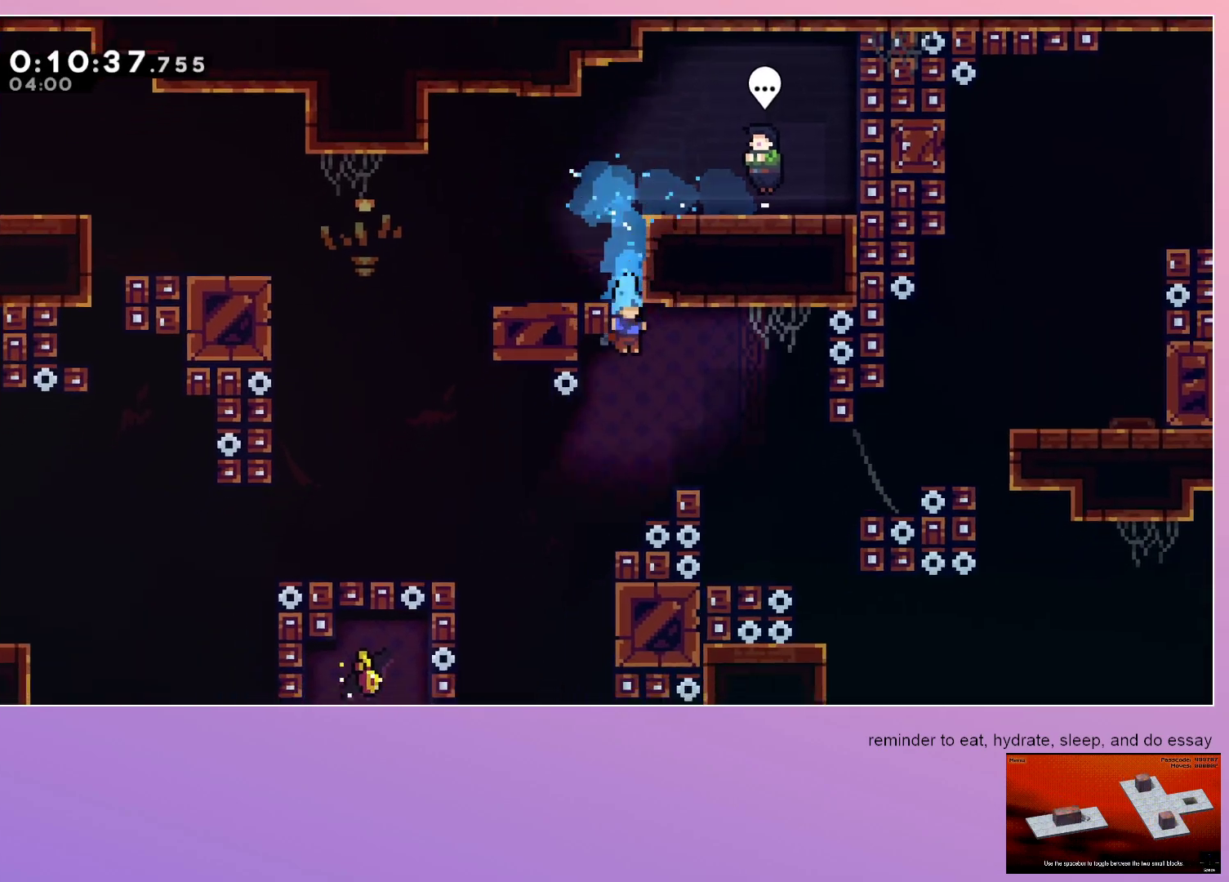
{"keys": ["down"], "events": [[33, "left", "down"], [217, "left", "up"]]}
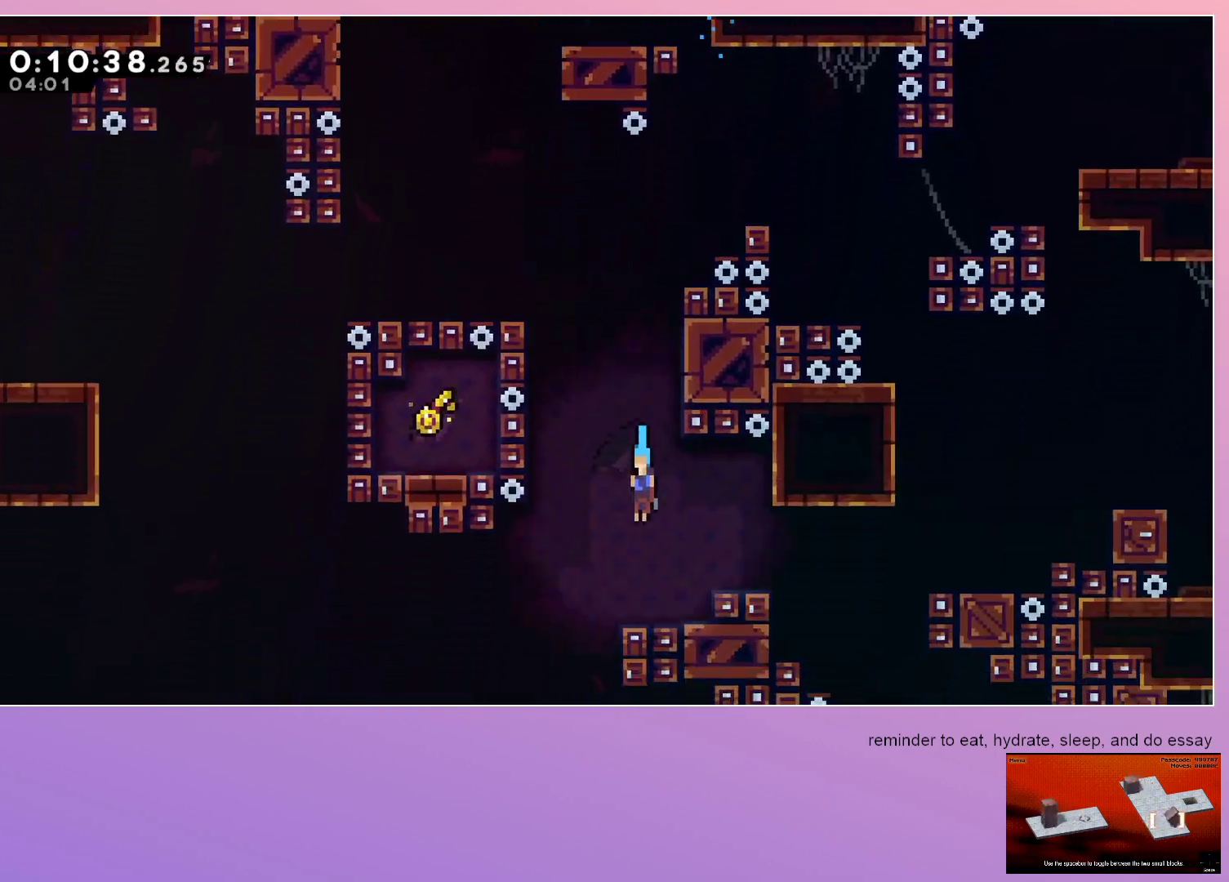
{"keys": ["down"], "events": [[83, "down", "up"], [133, "right", "down"], [233, "dash", "down"], [417, "dash", "up"], [417, "right", "up"], [467, "down", "down"]]}
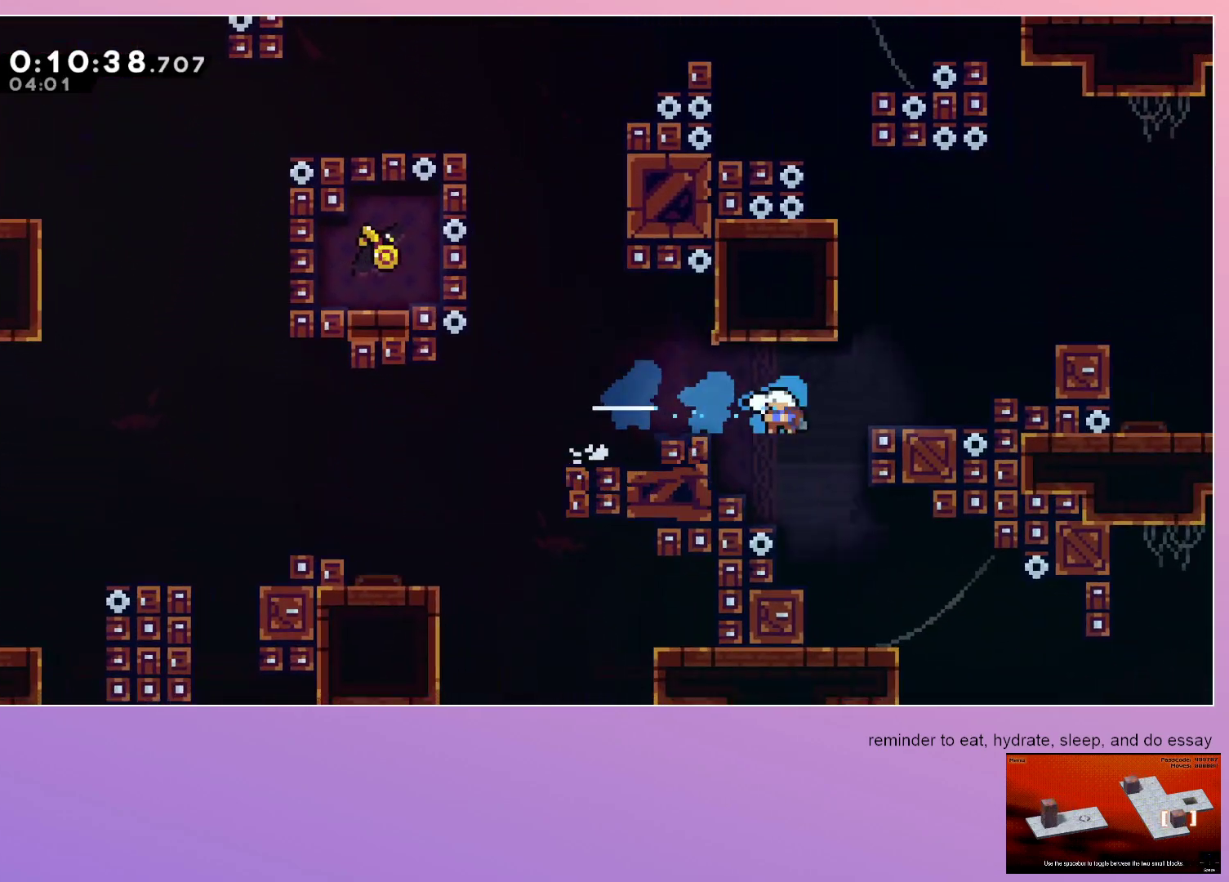
{"keys": ["down", "right"], "events": [[17, "dash", "down"], [17, "left", "down"], [150, "dash", "up"], [150, "left", "up"], [200, "right", "down"], [250, "dash", "down"], [350, "dash", "up"]]}
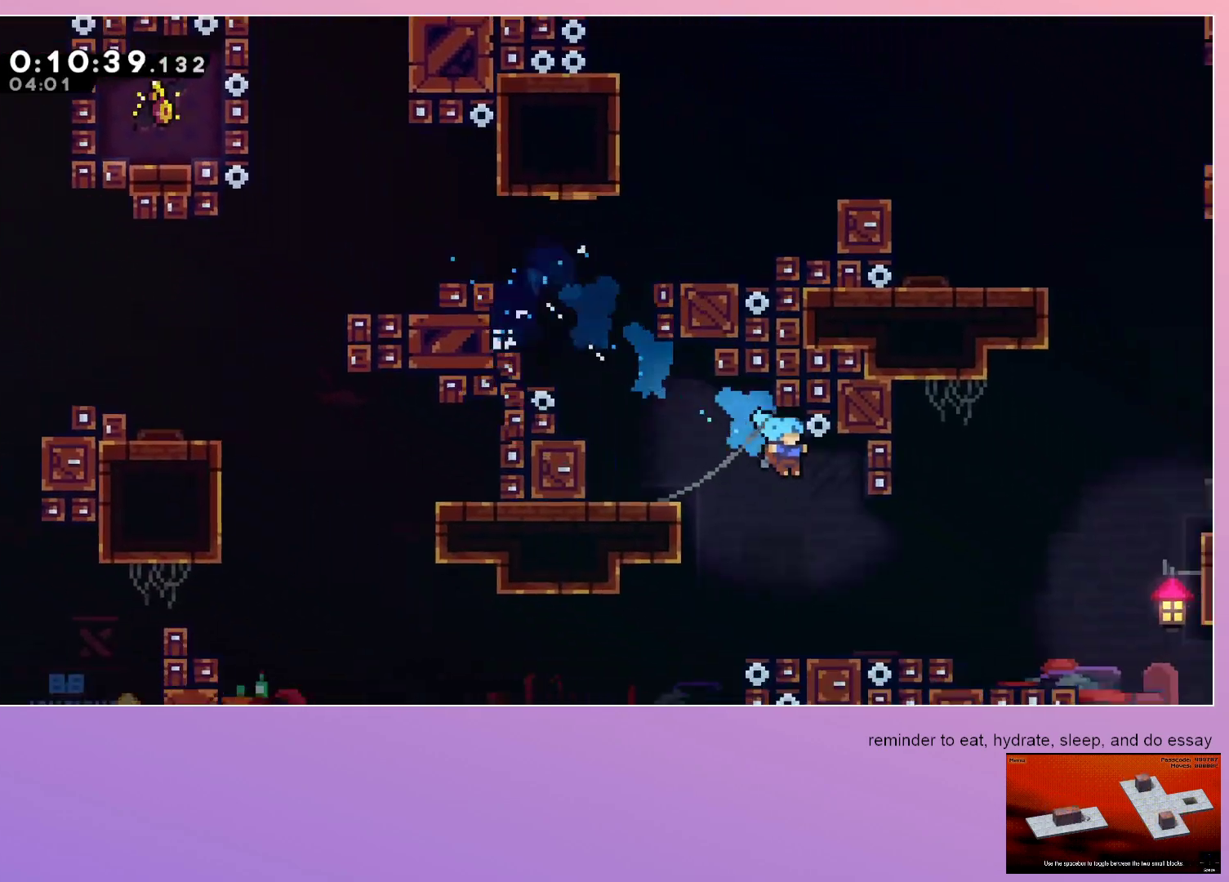
{"keys": ["dash", "down", "right"], "events": [[400, "dash", "down"]]}
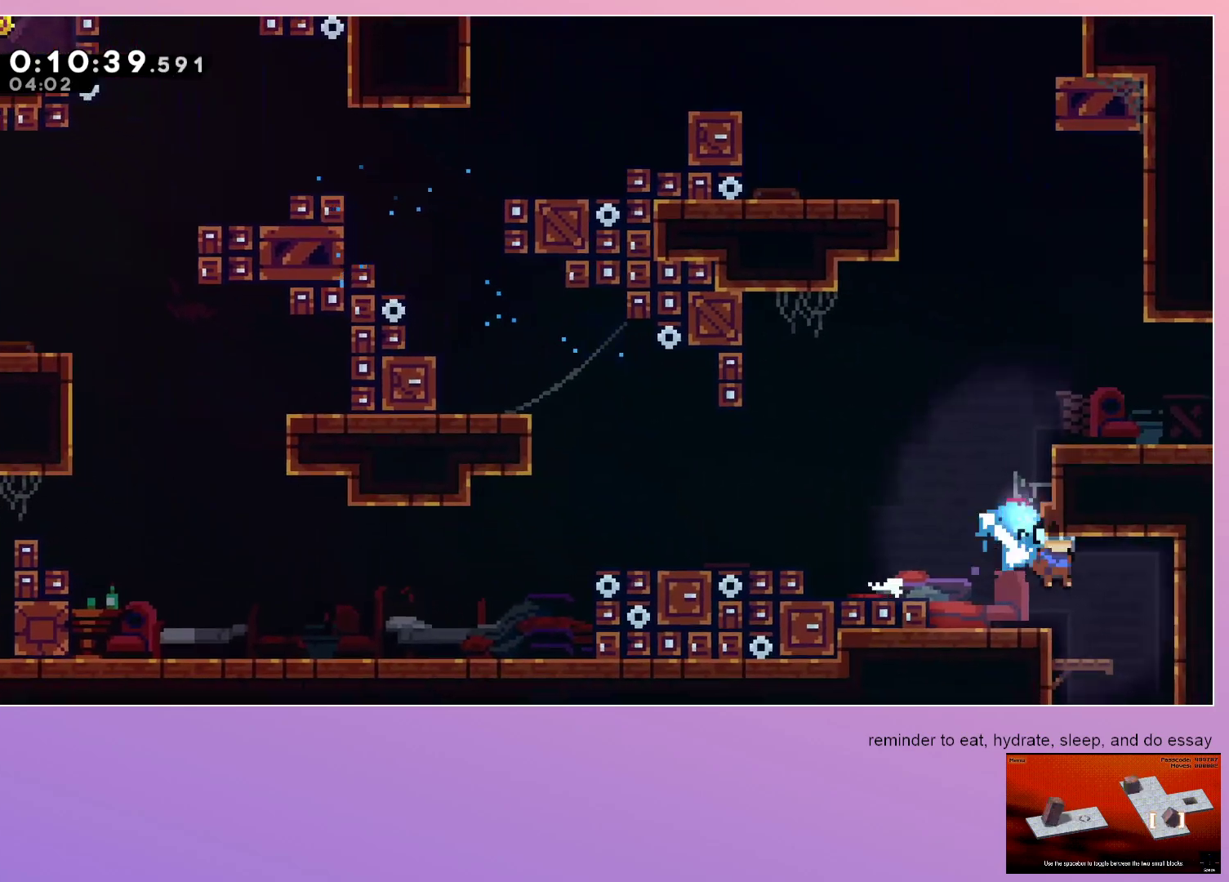
{"keys": ["down", "right"], "events": [[83, "dash", "up"]]}
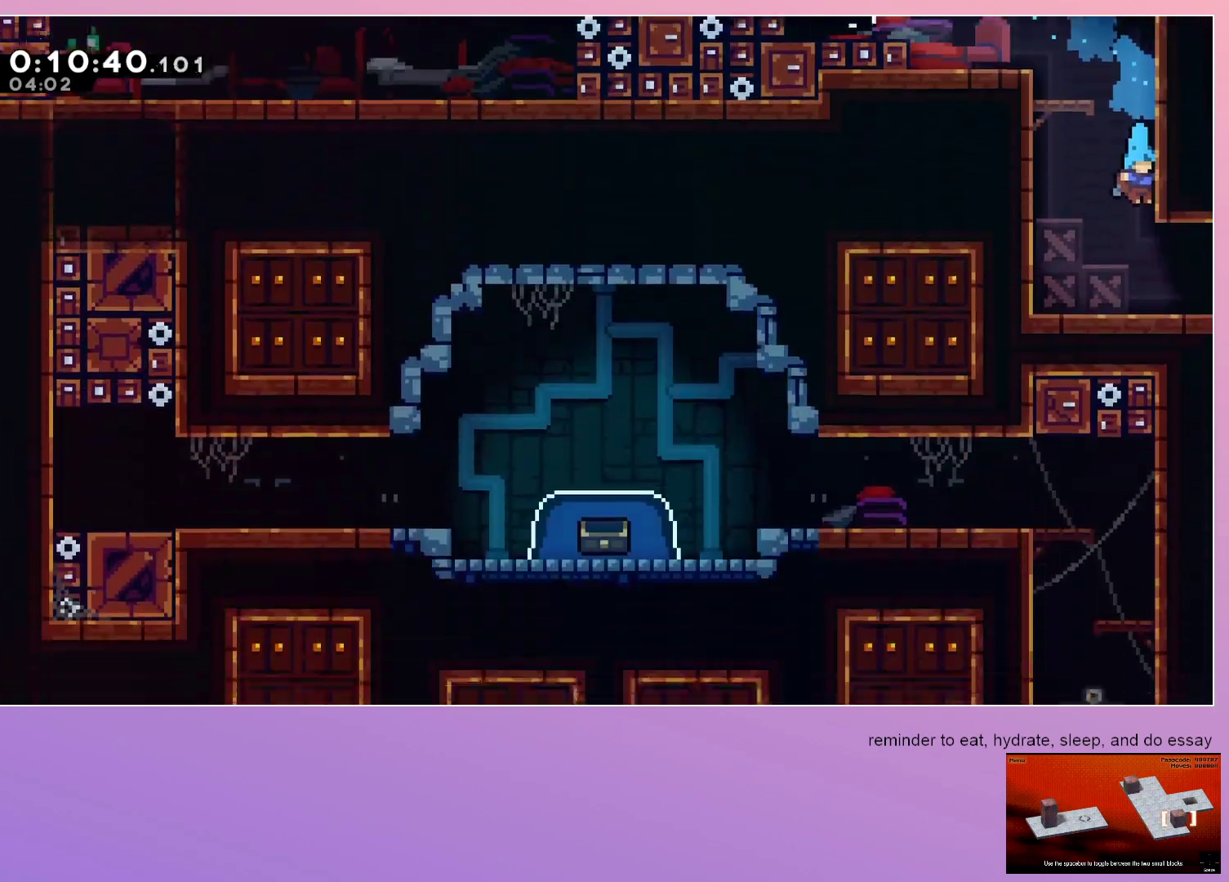
{"keys": ["down", "right"], "events": []}
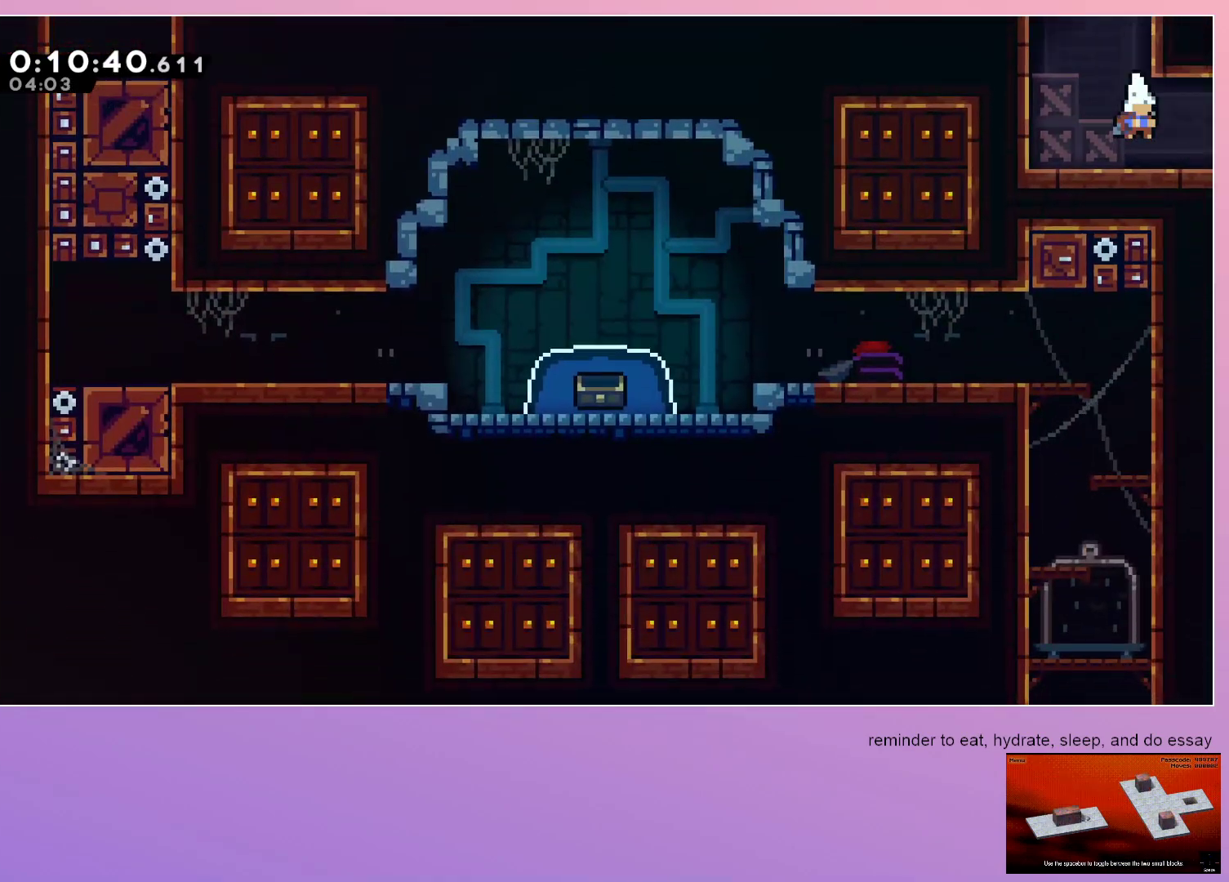
{"keys": ["right"], "events": [[33, "dash", "down"], [183, "dash", "up"], [233, "down", "up"]]}
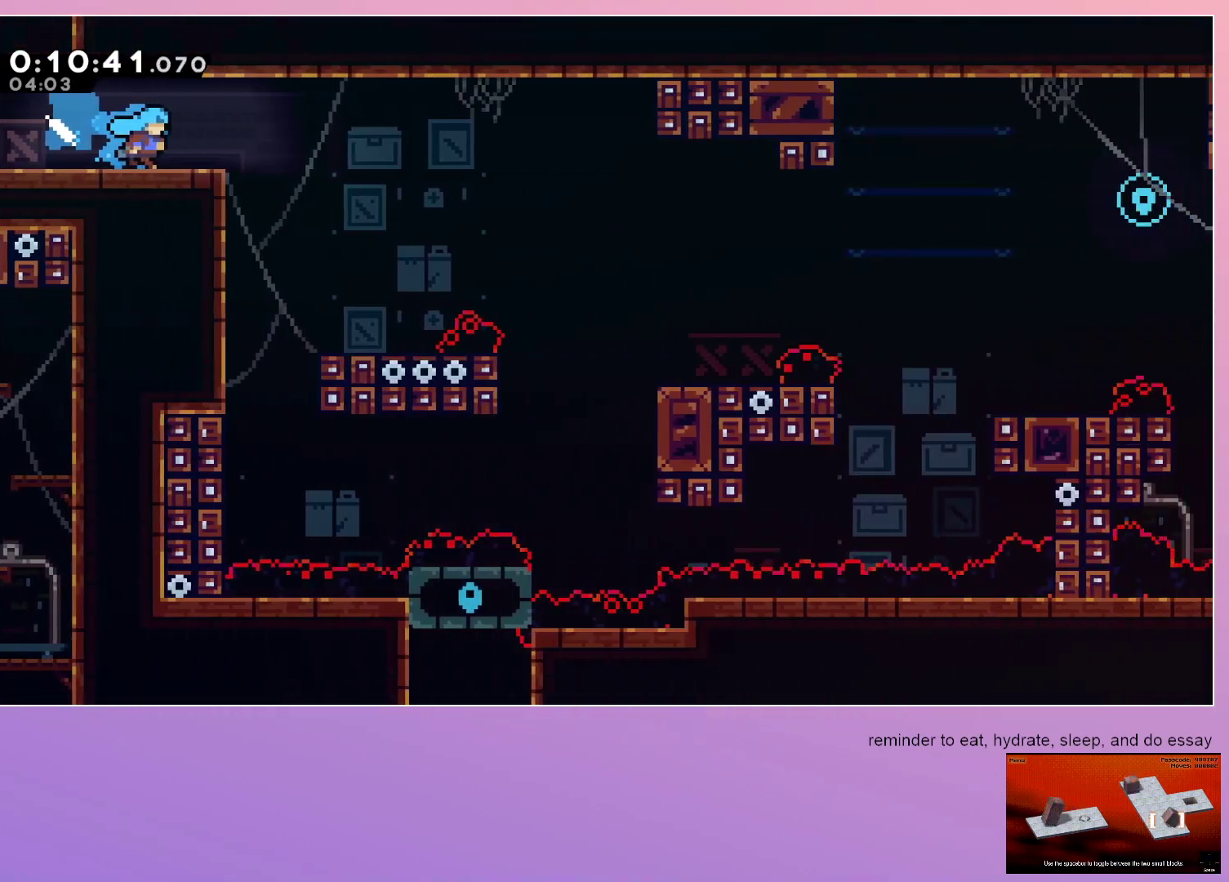
{"keys": ["right"], "events": []}
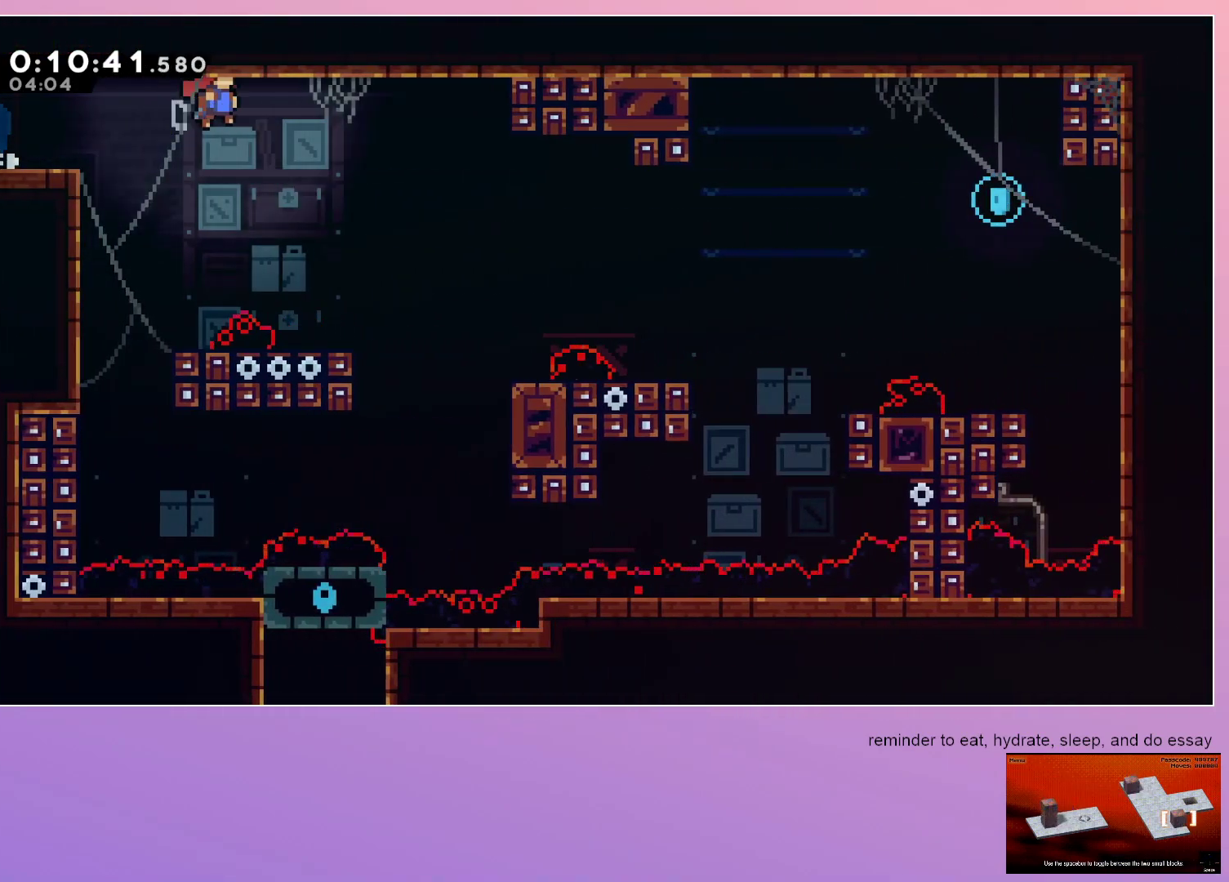
{"keys": ["right"], "events": [[17, "down", "down"], [67, "dash", "down"], [267, "down", "up"], [300, "dash", "up"]]}
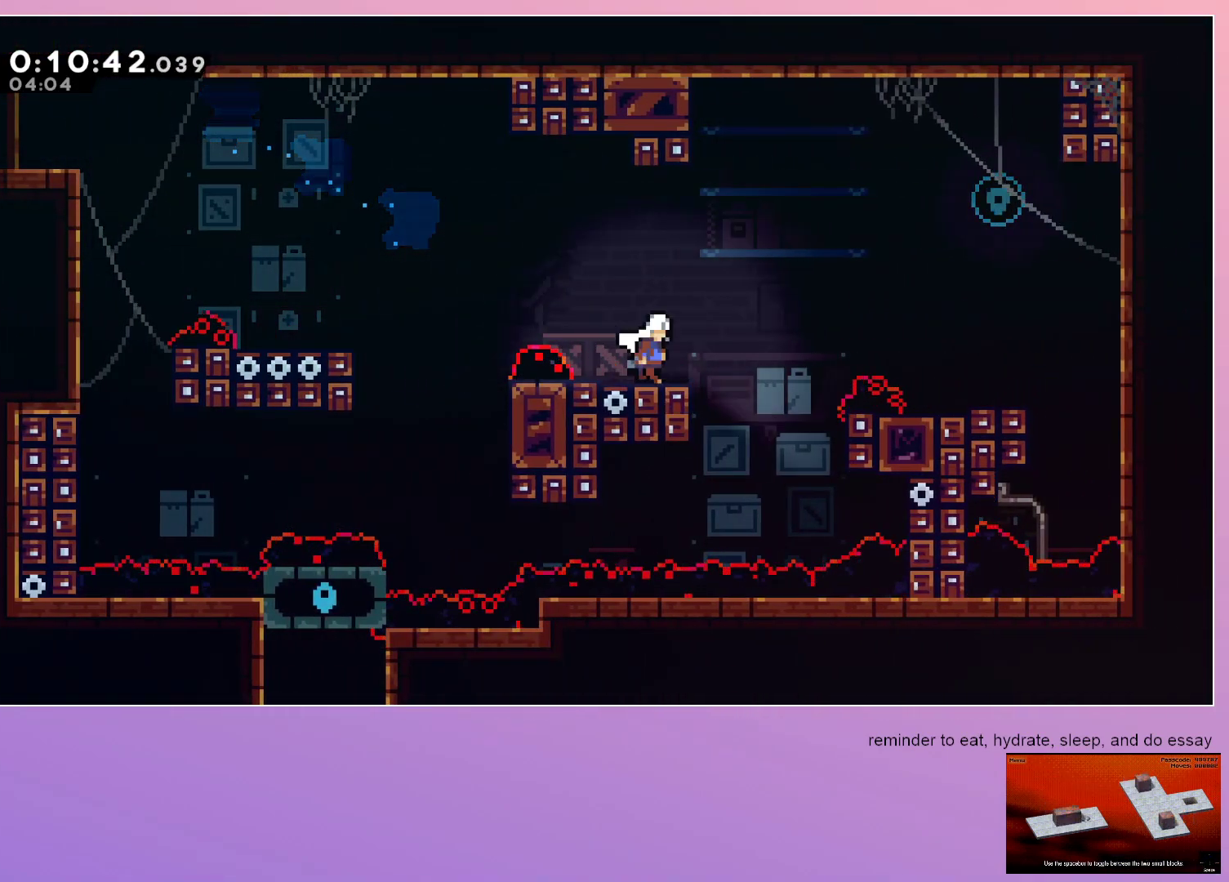
{"keys": ["down"], "events": [[133, "up", "down"], [167, "dash", "down"], [367, "dash", "up"], [400, "up", "up"], [450, "right", "up"], [500, "down", "down"]]}
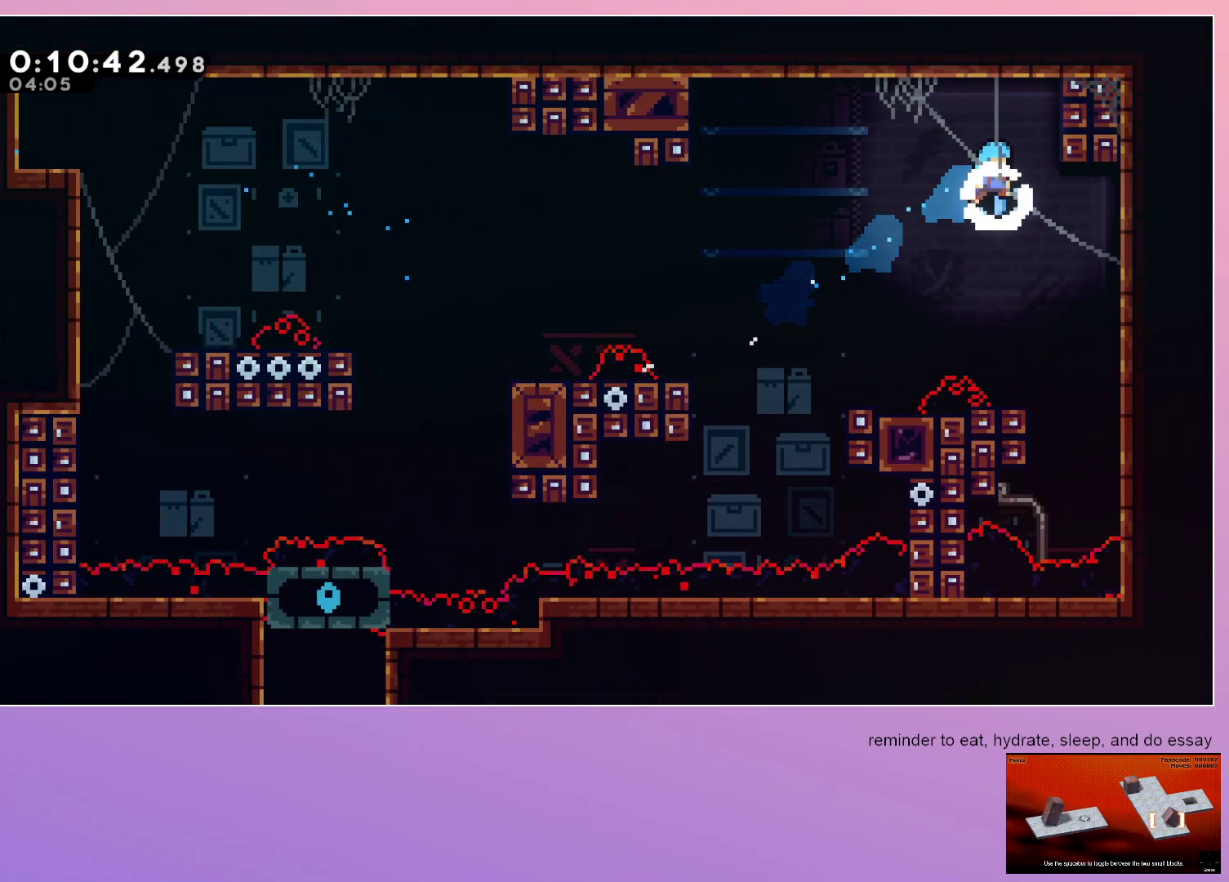
{"keys": ["dash", "left"], "events": [[50, "left", "down"], [333, "down", "up"], [467, "dash", "down"]]}
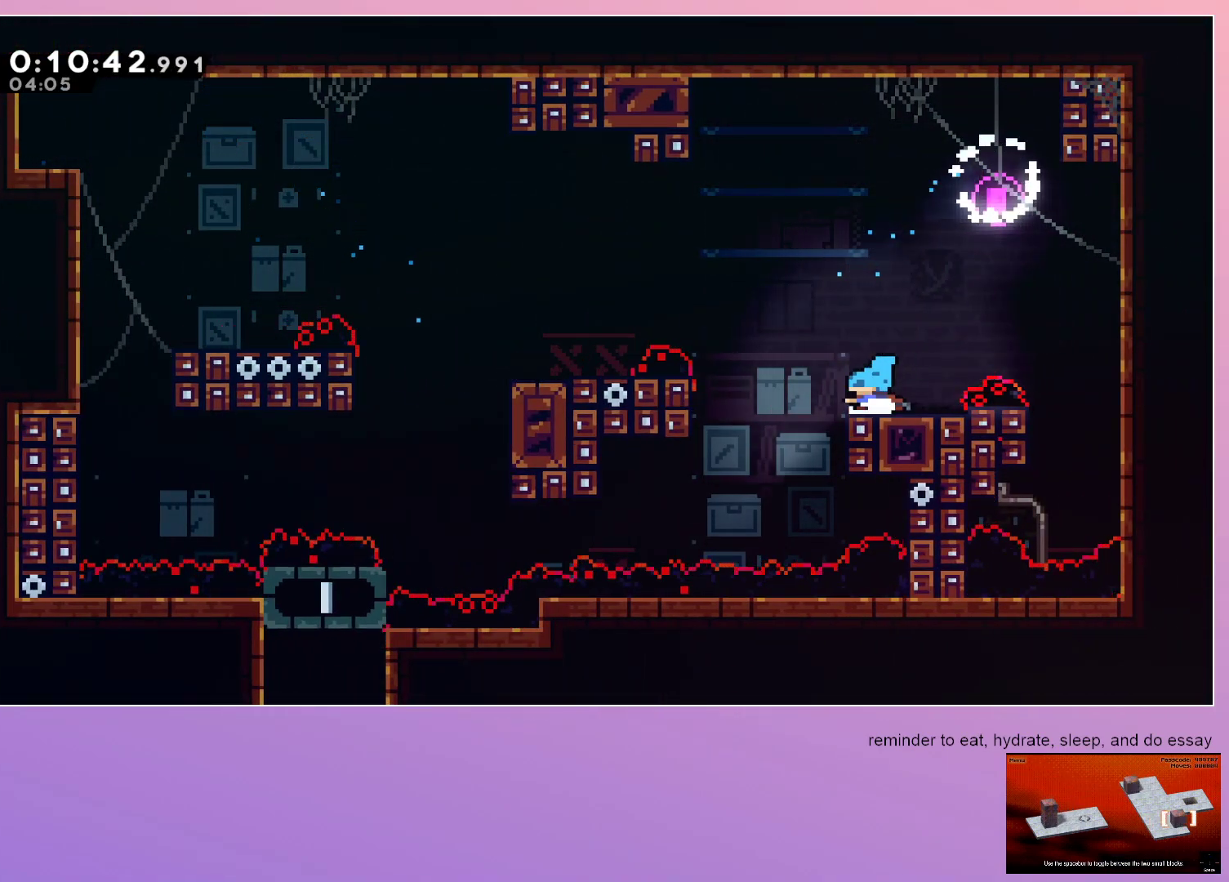
{"keys": ["down", "left"], "events": [[67, "dash", "up"], [483, "down", "down"]]}
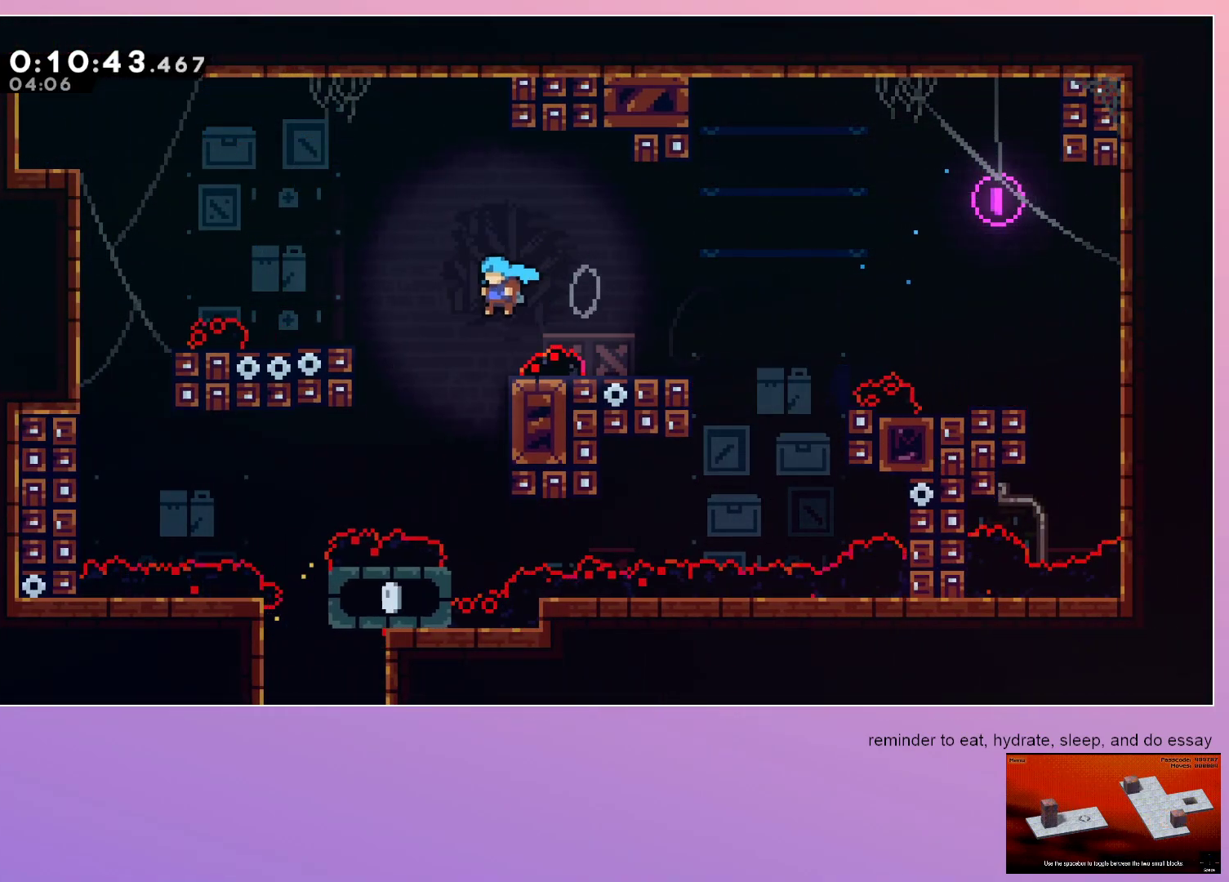
{"keys": ["down"], "events": [[417, "left", "up"]]}
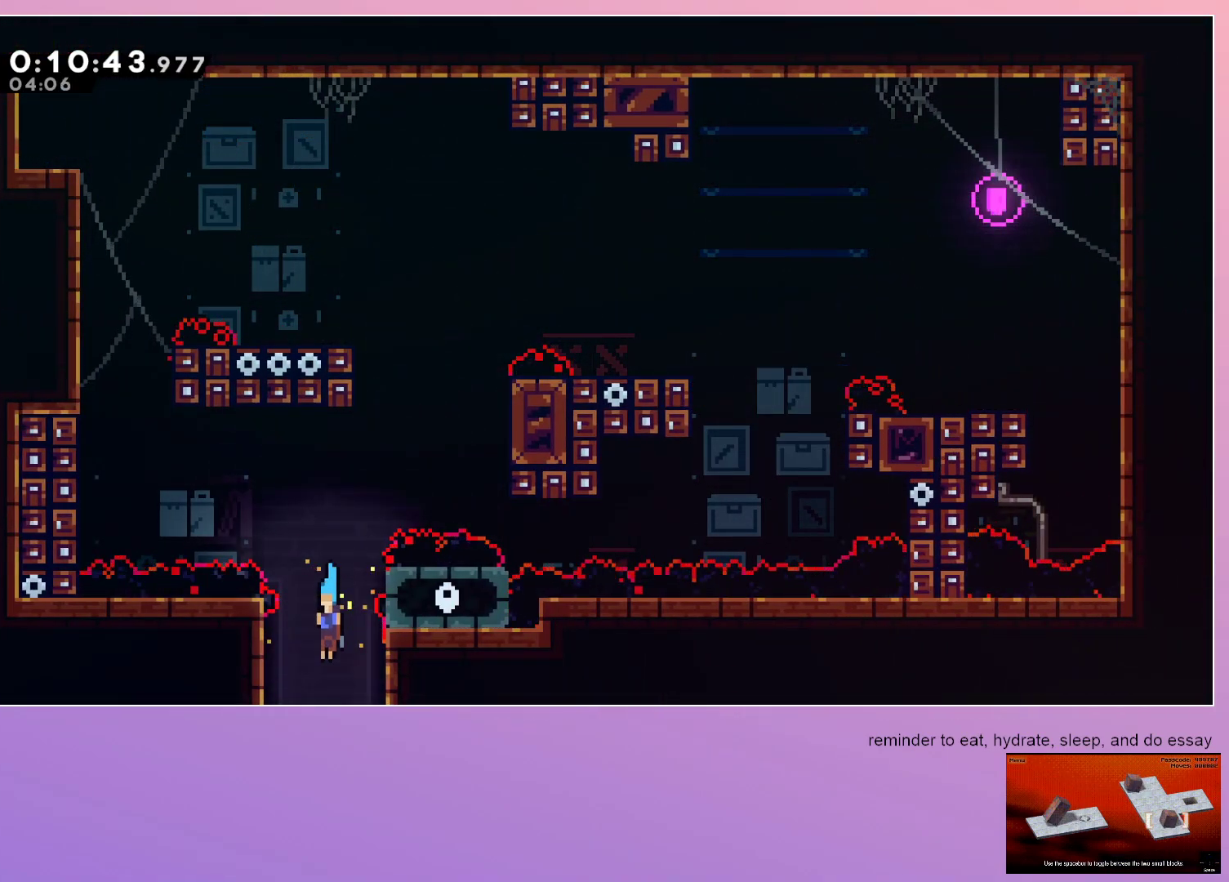
{"keys": ["down", "left"], "events": [[100, "left", "down"]]}
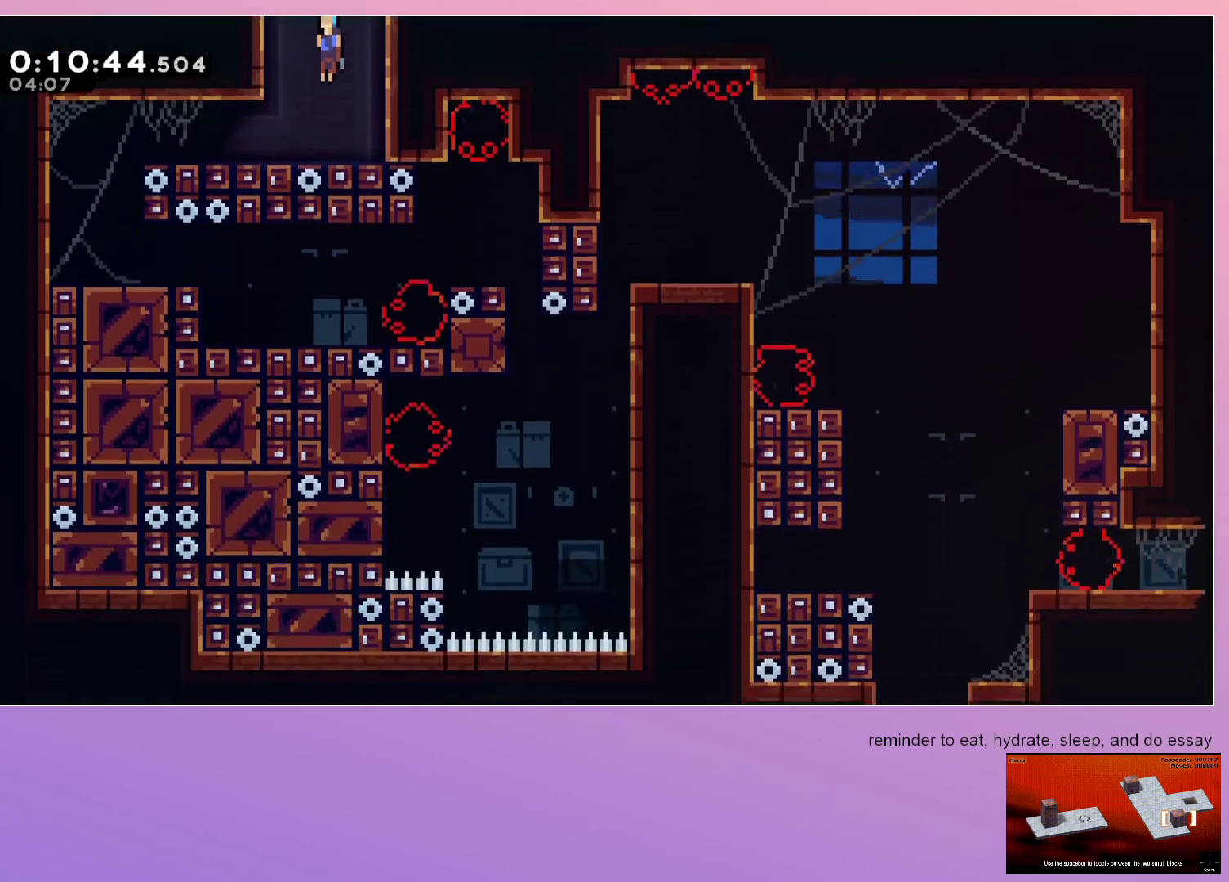
{"keys": ["down", "left"], "events": [[250, "dash", "down"], [400, "dash", "up"]]}
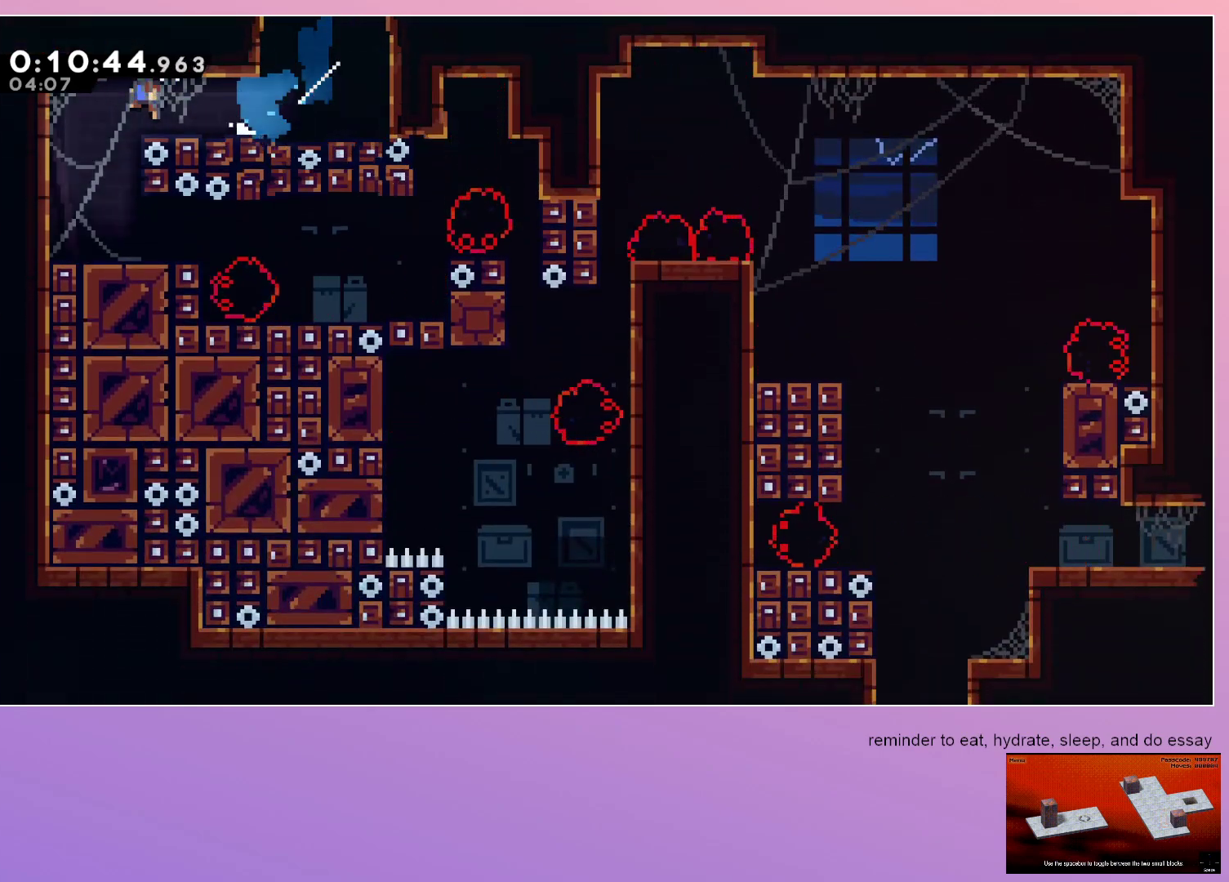
{"keys": ["dash", "down", "right"], "events": [[33, "down", "up"], [33, "left", "up"], [400, "down", "down"], [450, "dash", "down"], [450, "right", "down"]]}
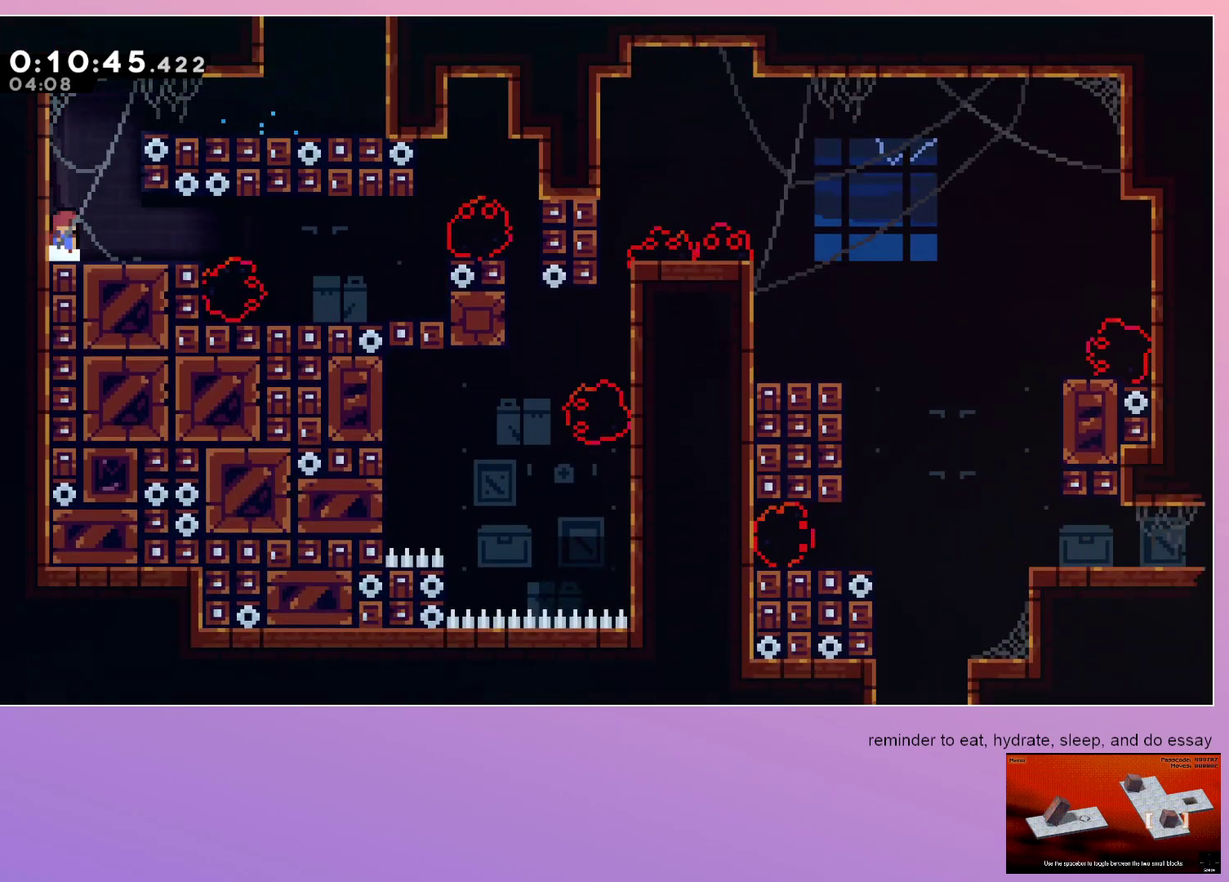
{"keys": [], "events": [[83, "dash", "up"], [150, "down", "up"], [417, "right", "up"]]}
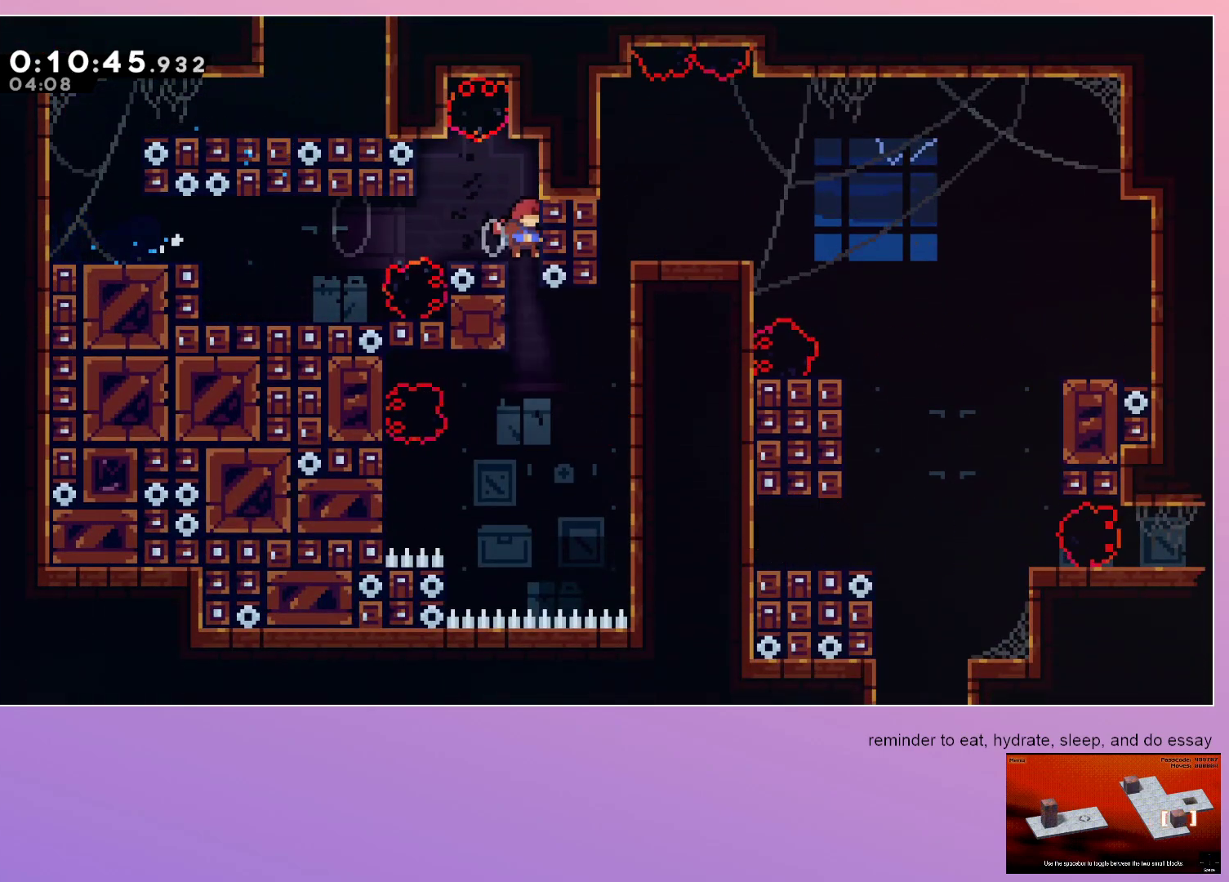
{"keys": ["grab", "right"], "events": [[150, "dash", "down"], [150, "grab", "down"], [150, "right", "down"], [250, "dash", "up"]]}
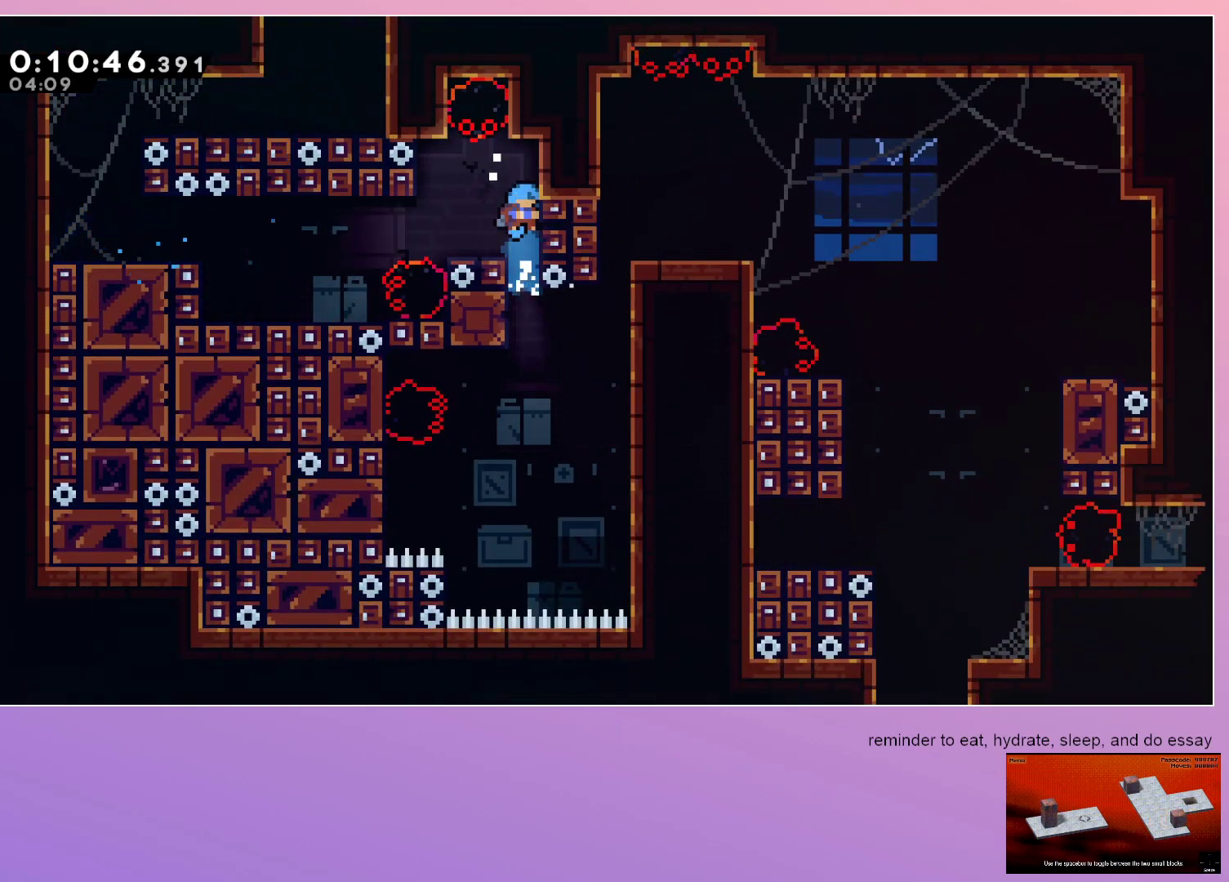
{"keys": ["grab", "right"], "events": [[33, "right", "up"], [83, "grab", "up"], [417, "grab", "down"], [417, "right", "down"]]}
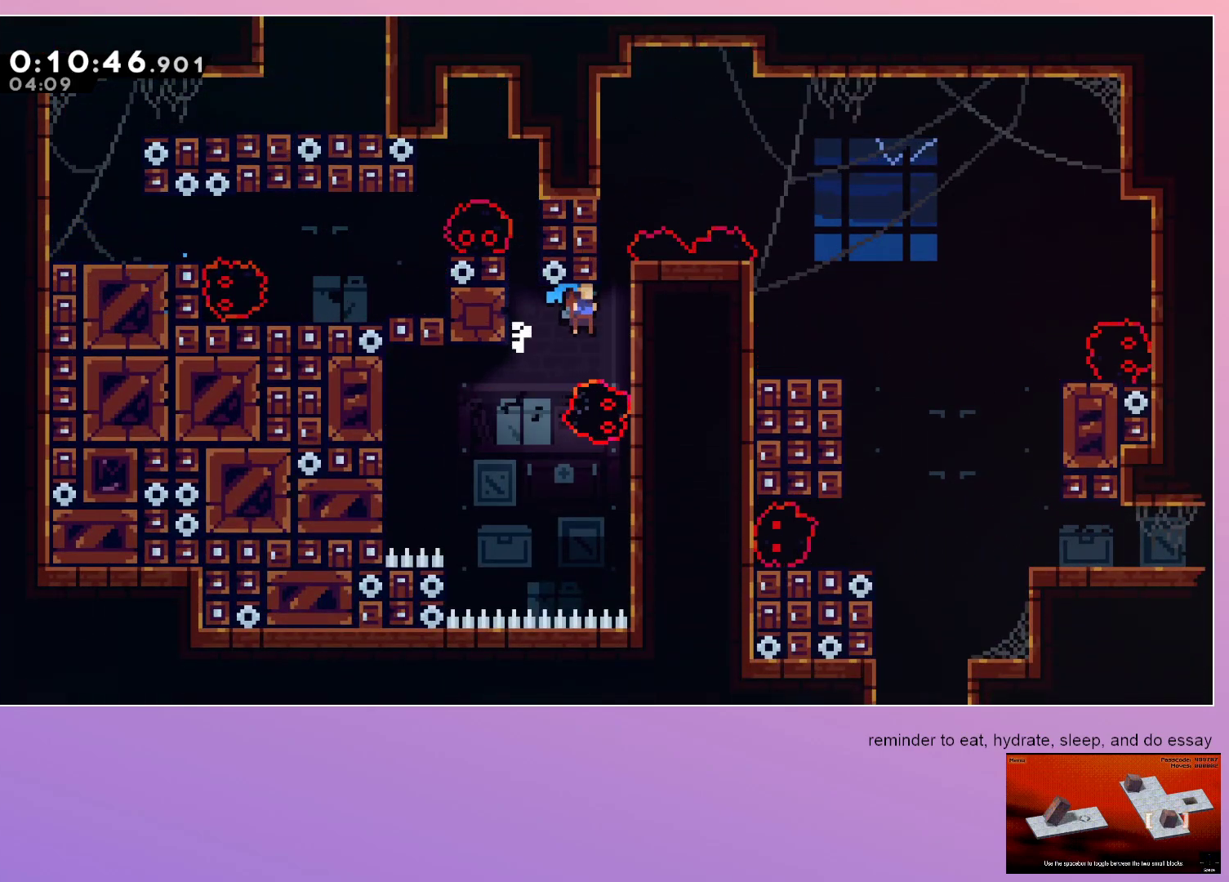
{"keys": ["grab"], "events": [[333, "right", "up"]]}